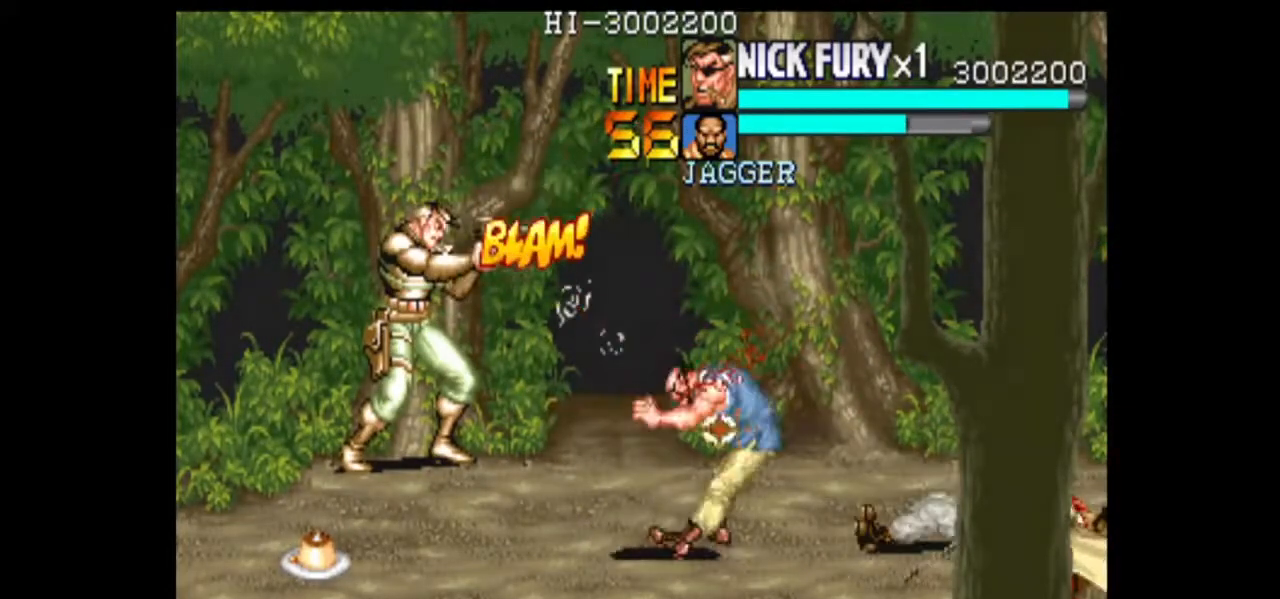
Gameplay with a controller (arcade stick); each line is a JSON object with the inputs held at the frame after it (dt_ms = milliseconds from this image to that frame). "events" lists button and stick changes between this image and that frame as [ms after this image, input, new state], when the widget could be followed in between. Not read: L3 R3.
{"dt_ms": 500, "buttons": ["B"], "left_stick": "center", "events": [[42, "B", "down"], [375, "B", "up"], [458, "B", "down"]]}
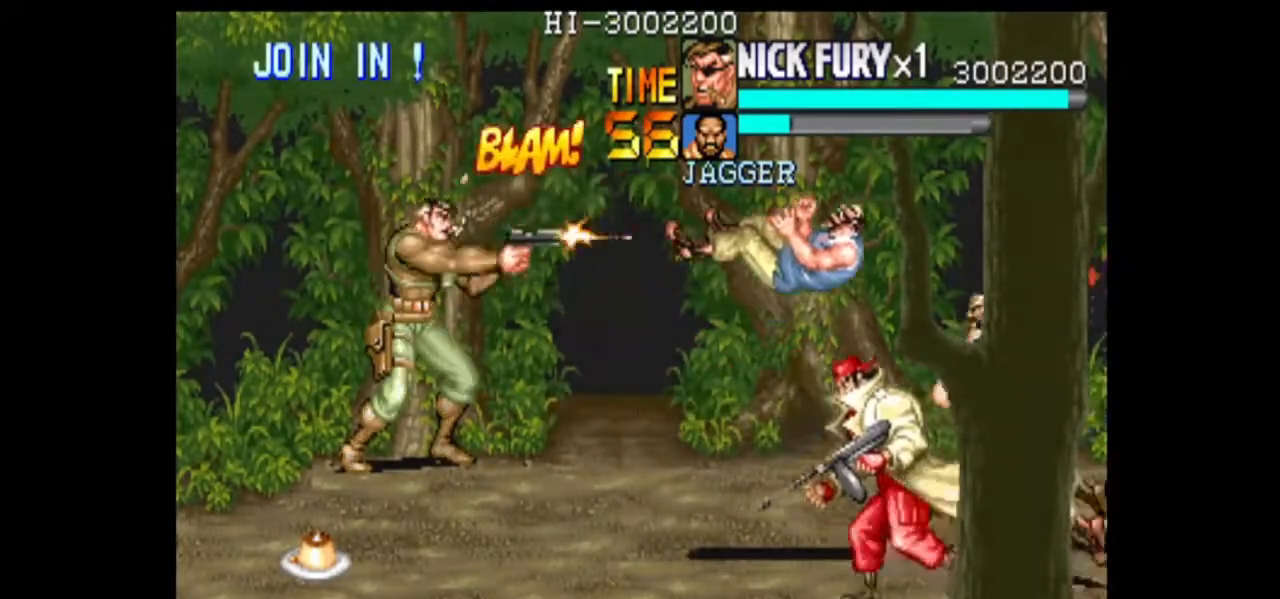
{"dt_ms": 500, "buttons": ["B"], "left_stick": "center", "events": [[292, "B", "up"], [375, "B", "down"]]}
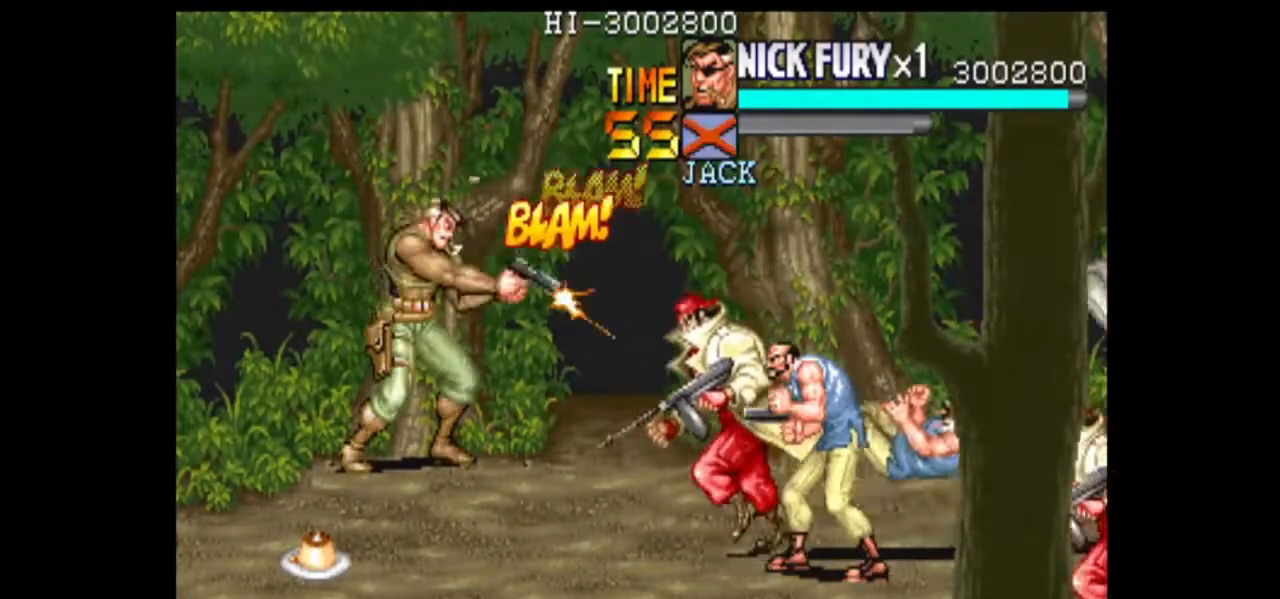
{"dt_ms": 1000, "buttons": ["B"], "left_stick": "center", "events": [[208, "B", "up"], [292, "B", "down"], [625, "B", "up"], [708, "B", "down"]]}
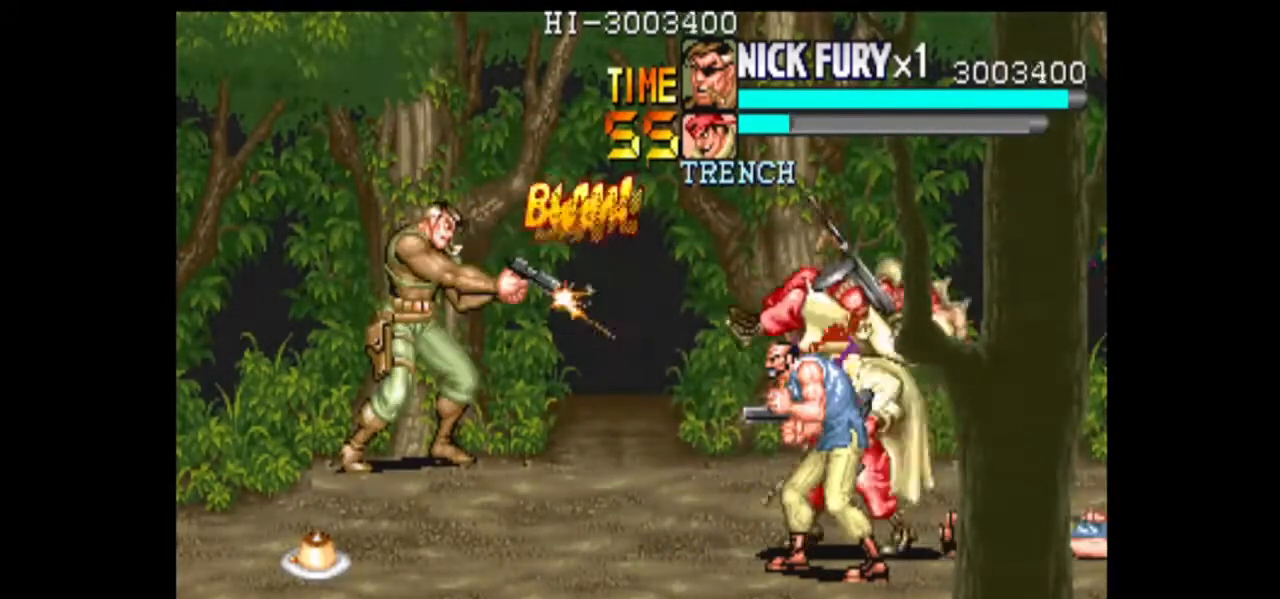
{"dt_ms": 500, "buttons": ["B"], "left_stick": "center", "events": [[42, "B", "up"], [125, "B", "down"]]}
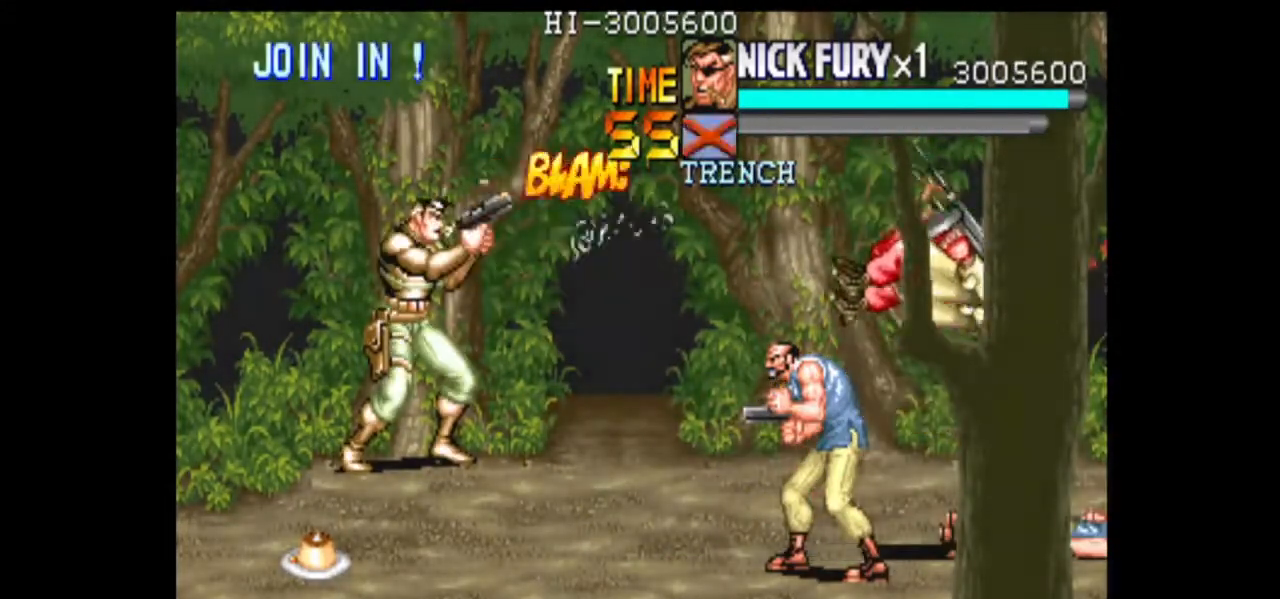
{"dt_ms": 500, "buttons": ["B"], "left_stick": "center", "events": []}
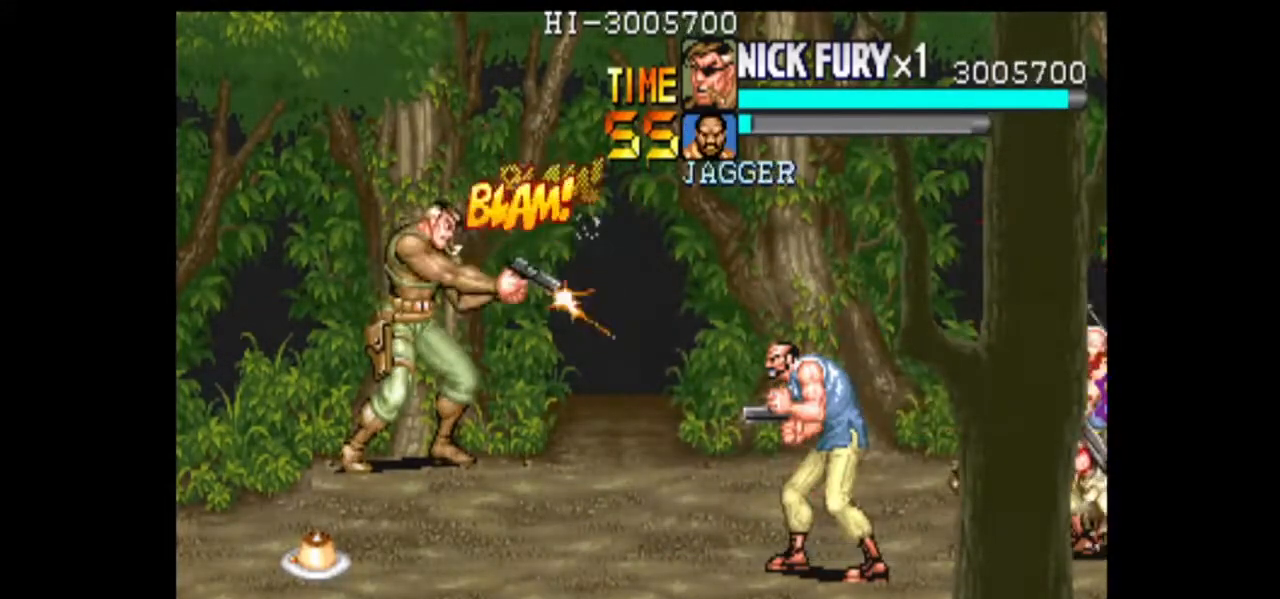
{"dt_ms": 500, "buttons": [], "left_stick": "center", "events": [[458, "B", "up"]]}
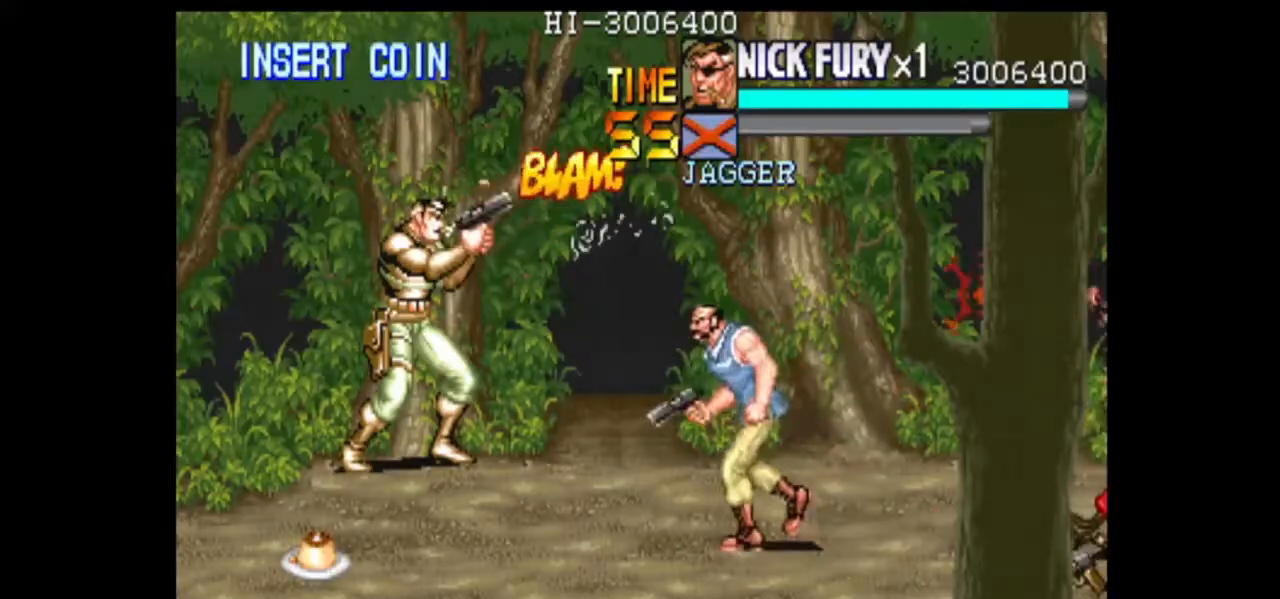
{"dt_ms": 500, "buttons": ["B"], "left_stick": "center", "events": [[42, "B", "down"], [375, "B", "up"], [458, "B", "down"]]}
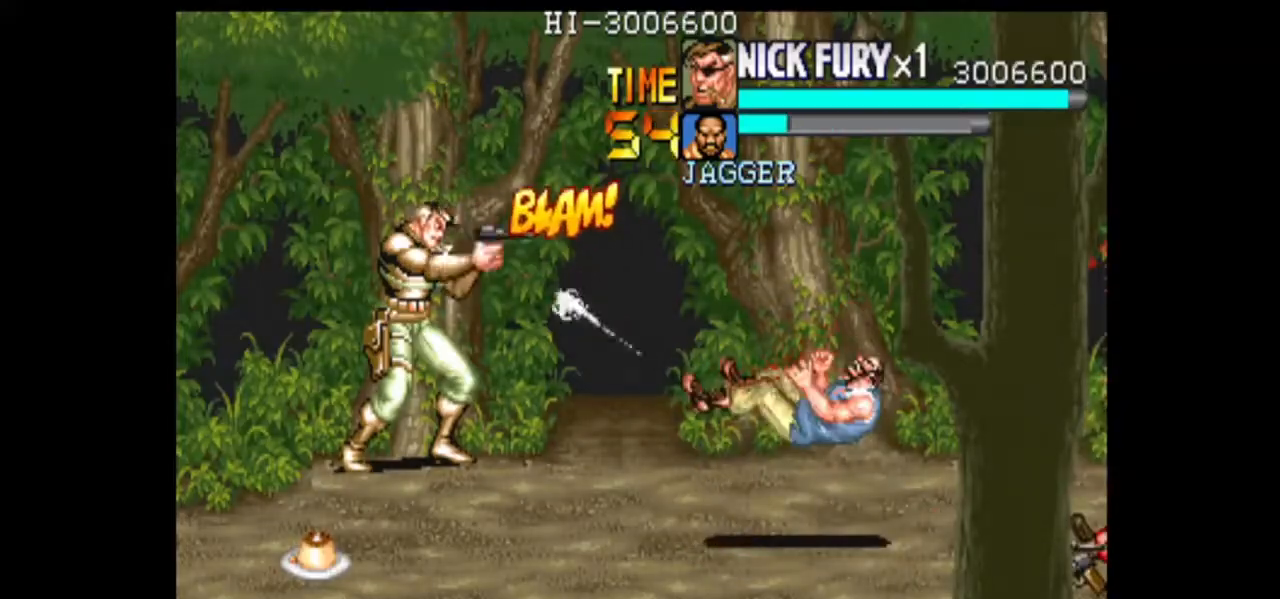
{"dt_ms": 500, "buttons": ["B"], "left_stick": "center", "events": []}
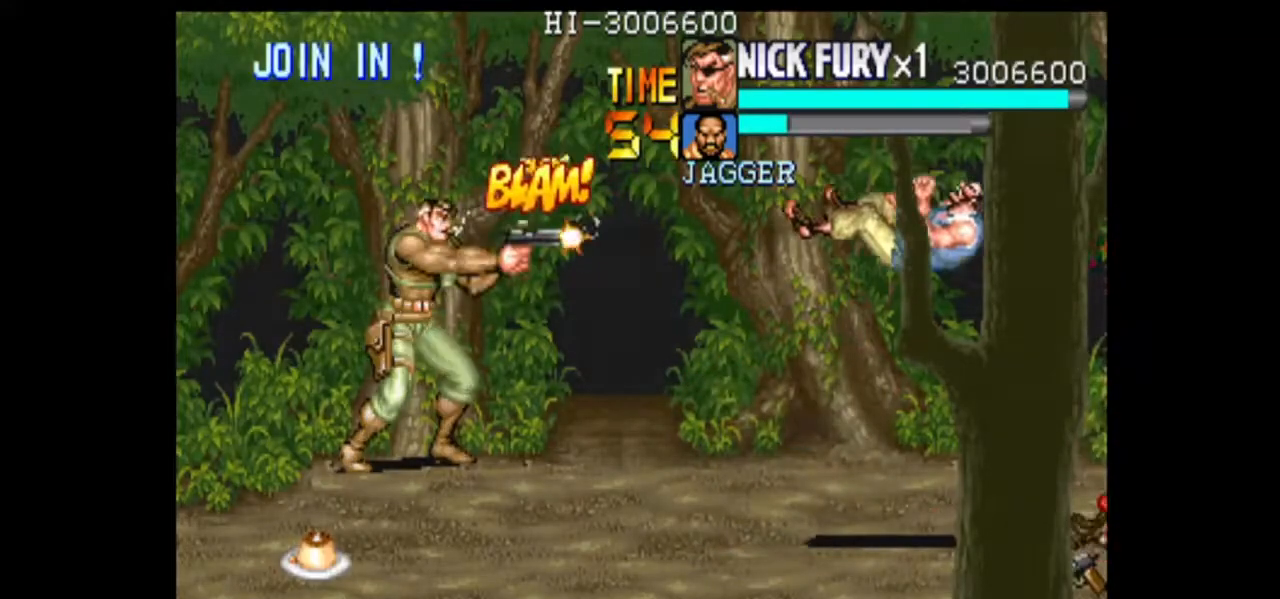
{"dt_ms": 500, "buttons": ["B"], "left_stick": "center", "events": [[375, "B", "up"], [458, "B", "down"]]}
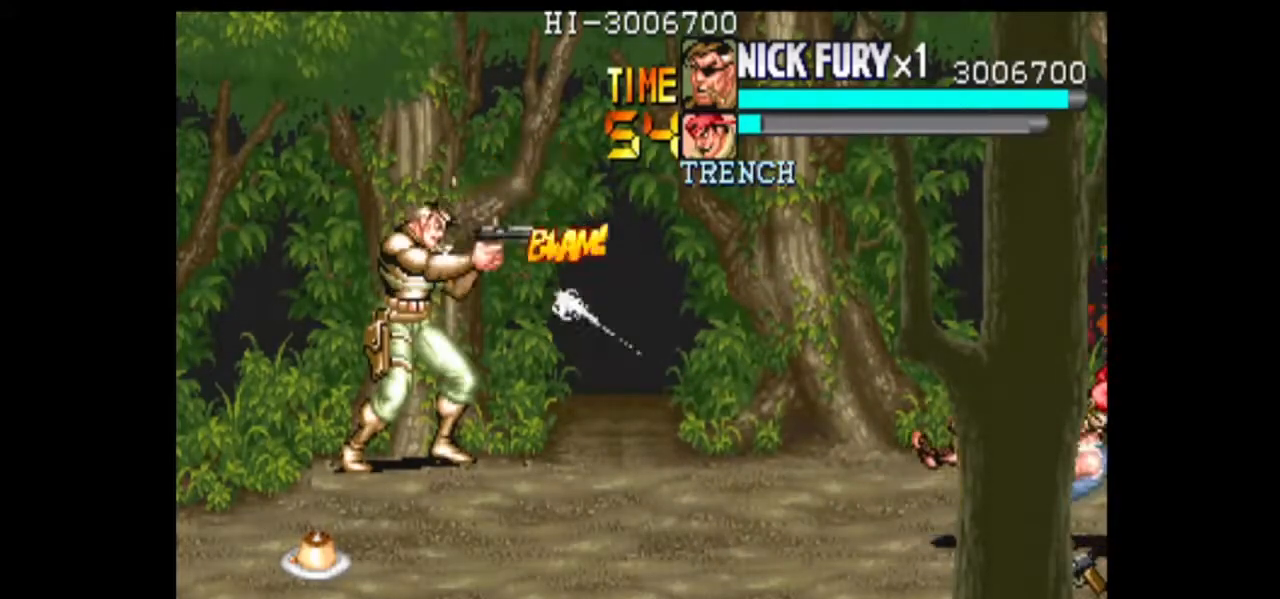
{"dt_ms": 500, "buttons": ["B"], "left_stick": "center", "events": [[292, "B", "up"], [375, "B", "down"]]}
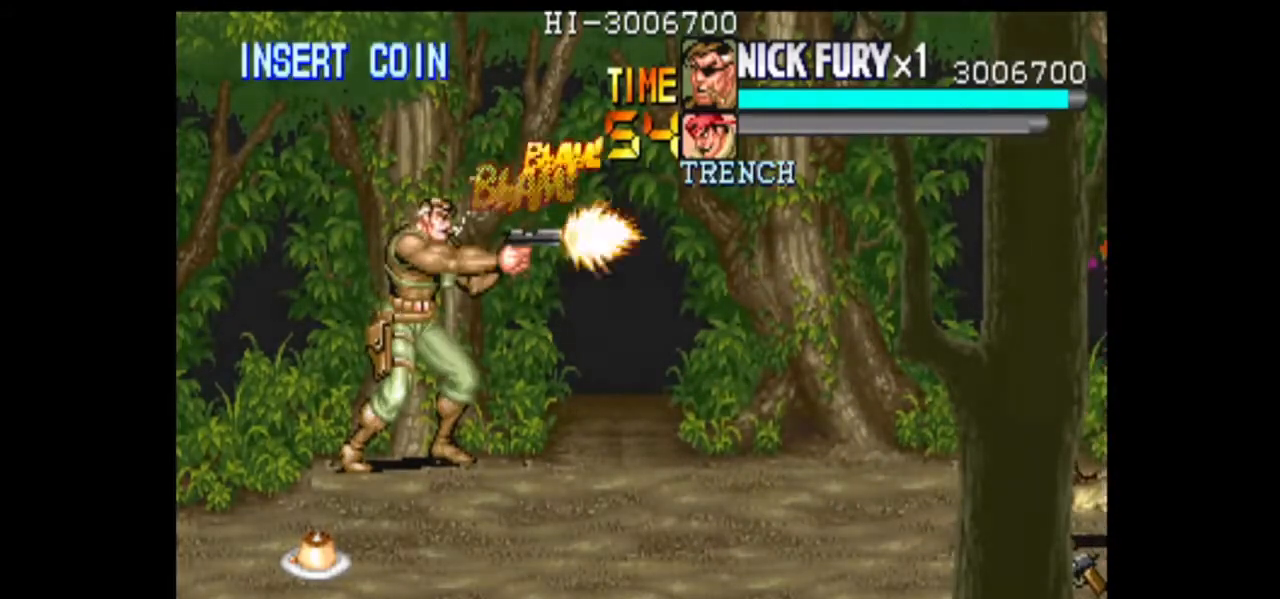
{"dt_ms": 1000, "buttons": ["B"], "left_stick": "center", "events": [[83, "B", "up"], [167, "B", "down"], [625, "B", "up"], [708, "B", "down"]]}
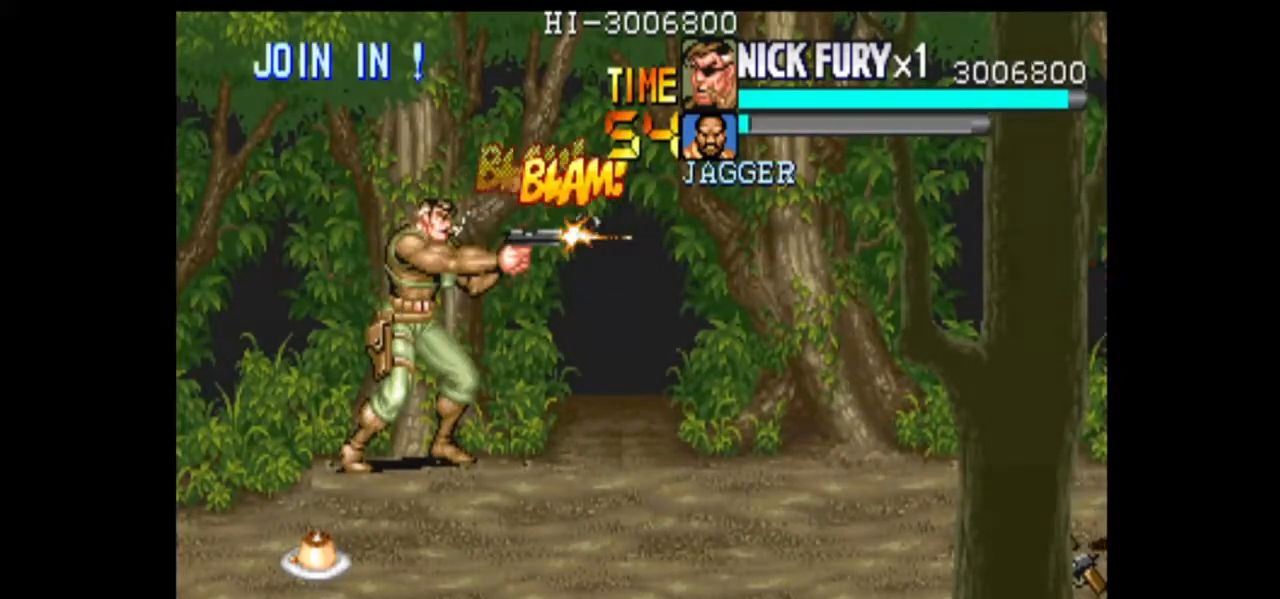
{"dt_ms": 500, "buttons": ["B"], "left_stick": "center", "events": [[42, "B", "up"], [125, "B", "down"], [208, "B", "up"], [417, "B", "down"]]}
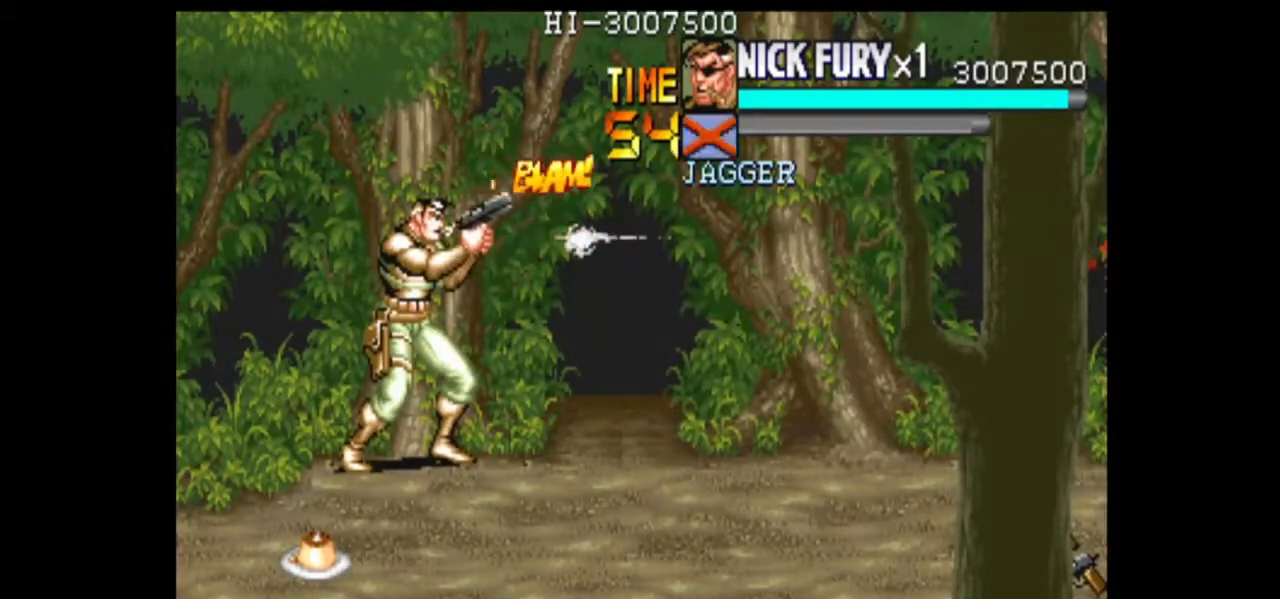
{"dt_ms": 500, "buttons": ["B"], "left_stick": "center", "events": [[125, "B", "up"], [208, "B", "down"], [417, "B", "up"], [500, "B", "down"]]}
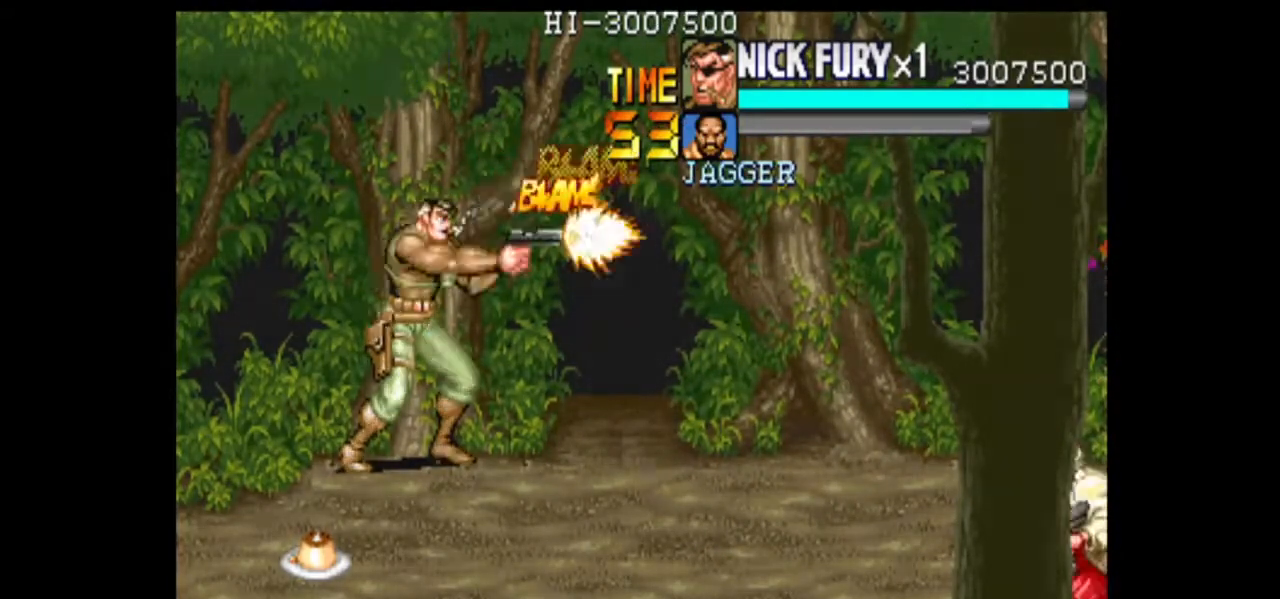
{"dt_ms": 500, "buttons": ["B"], "left_stick": "center", "events": []}
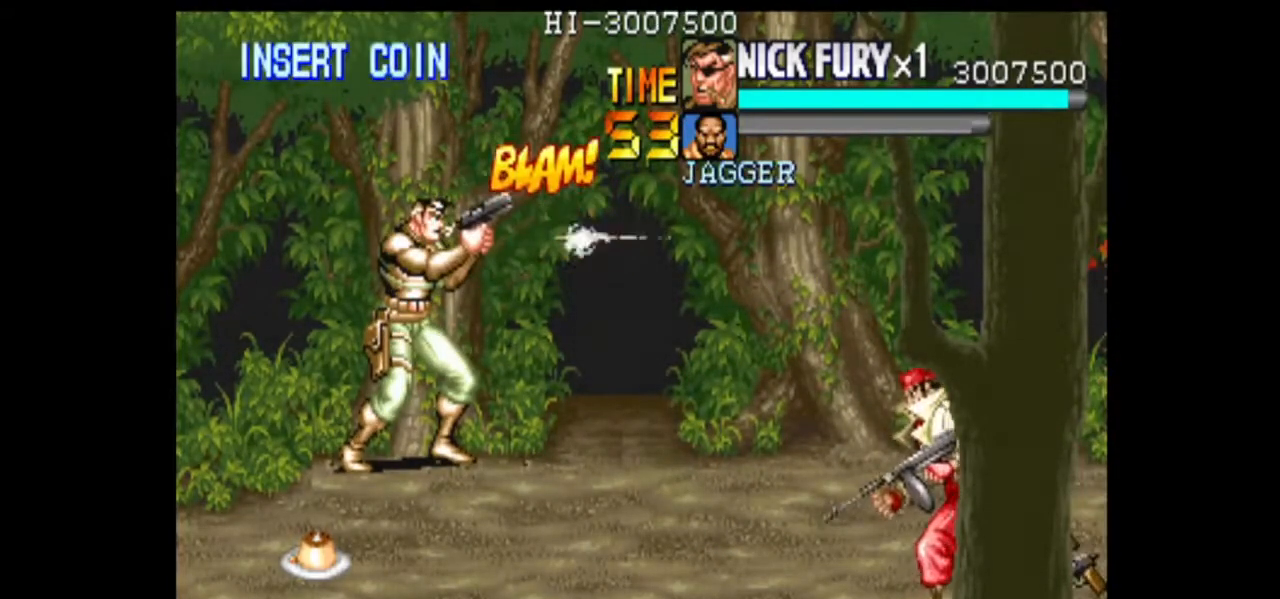
{"dt_ms": 500, "buttons": [], "left_stick": "center", "events": [[292, "B", "up"], [375, "B", "down"], [458, "B", "up"]]}
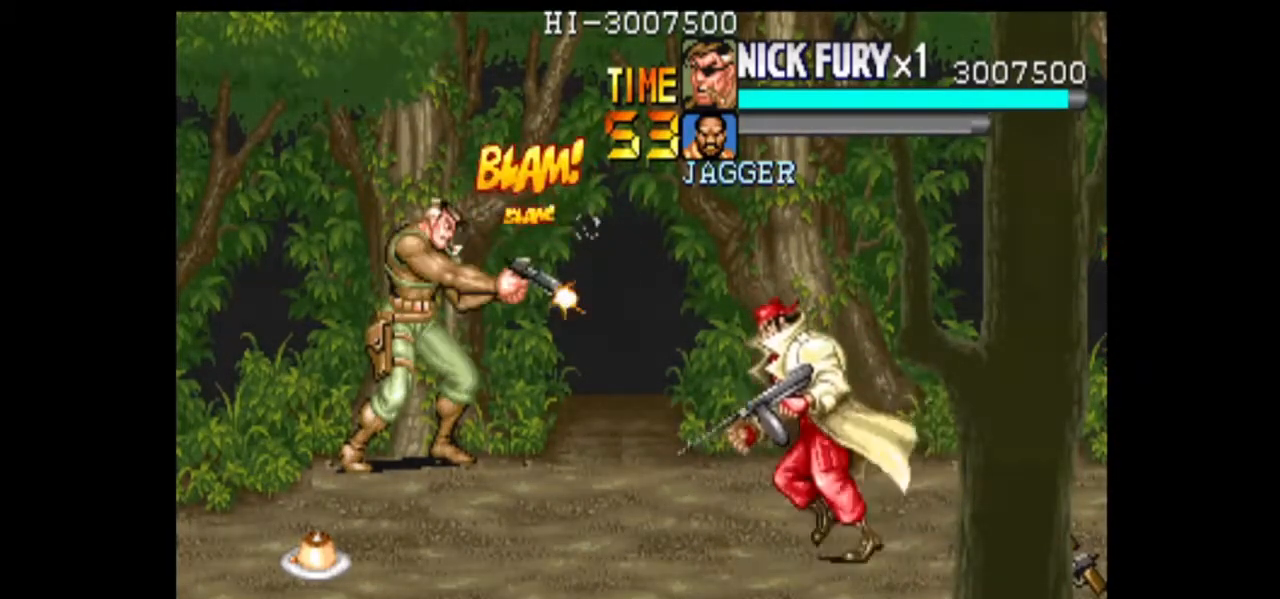
{"dt_ms": 500, "buttons": ["B"], "left_stick": "center", "events": [[42, "B", "down"], [375, "B", "up"], [458, "B", "down"]]}
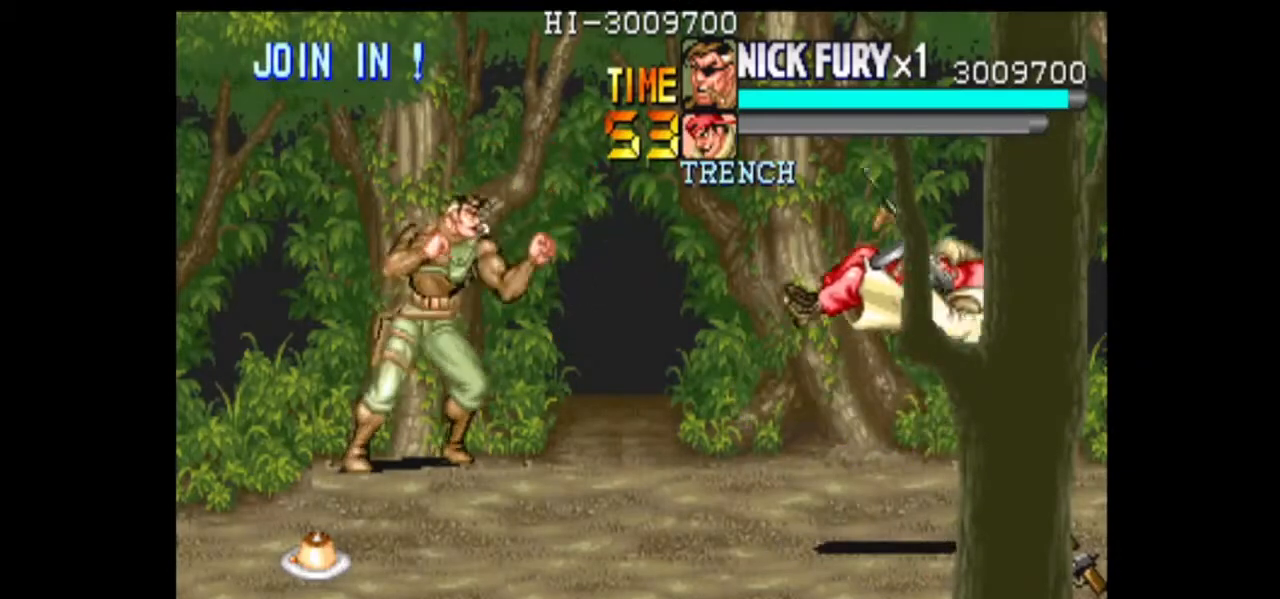
{"dt_ms": 500, "buttons": [], "left_stick": "center", "events": [[333, "B", "up"]]}
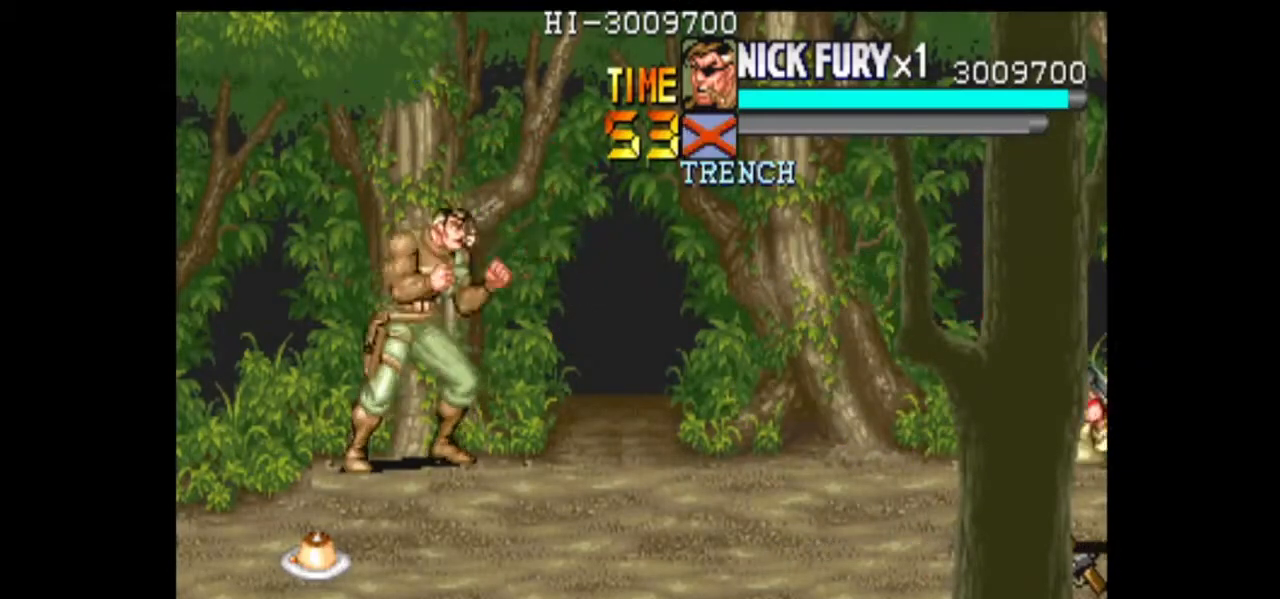
{"dt_ms": 500, "buttons": ["B"], "left_stick": "center", "events": [[42, "B", "down"]]}
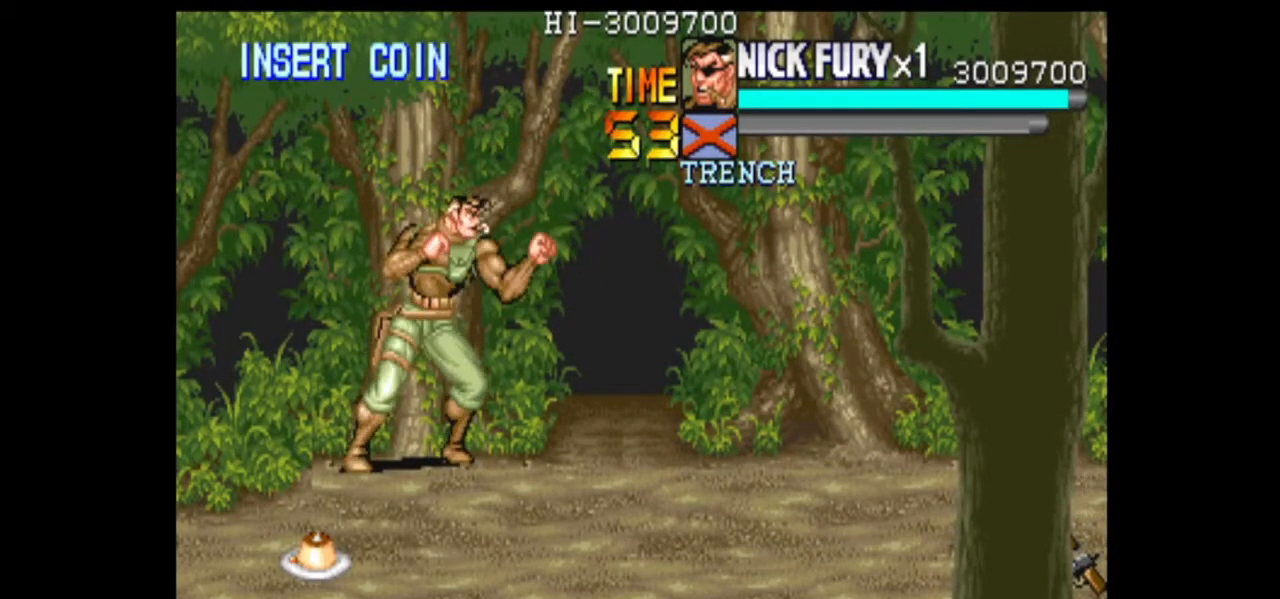
{"dt_ms": 500, "buttons": [], "left_stick": "center", "events": [[42, "B", "up"]]}
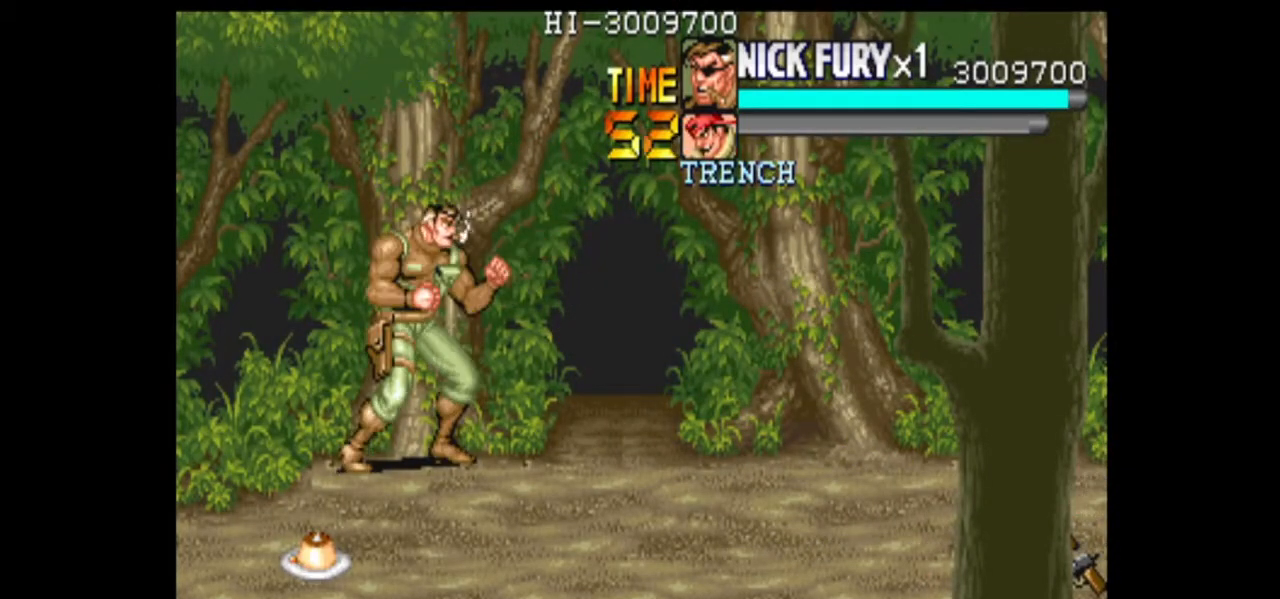
{"dt_ms": 500, "buttons": [], "left_stick": "center", "events": []}
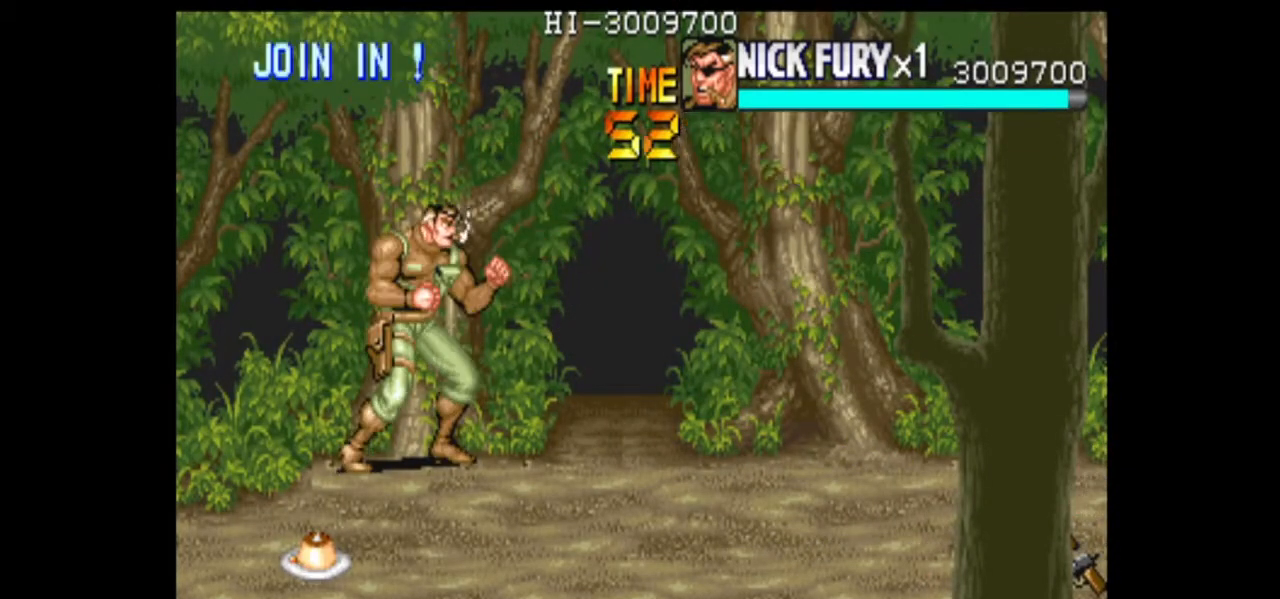
{"dt_ms": 500, "buttons": [], "left_stick": "down", "events": [[208, "left_stick", "down"]]}
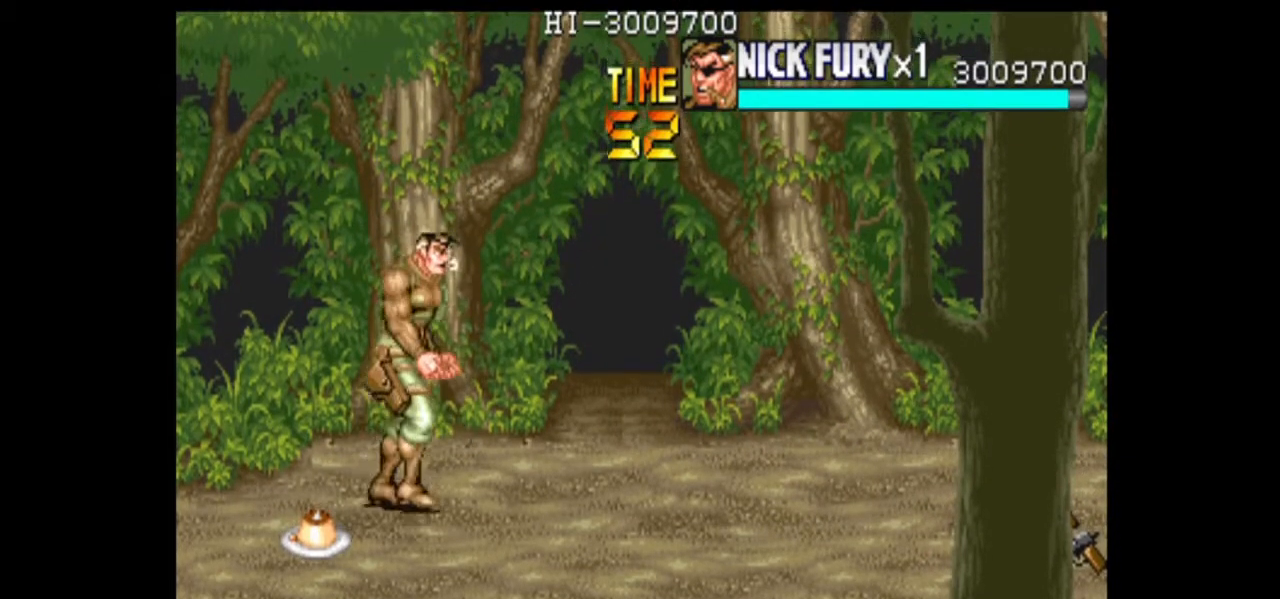
{"dt_ms": 500, "buttons": [], "left_stick": "center", "events": [[83, "left_stick", "down-left"], [375, "left_stick", "center"]]}
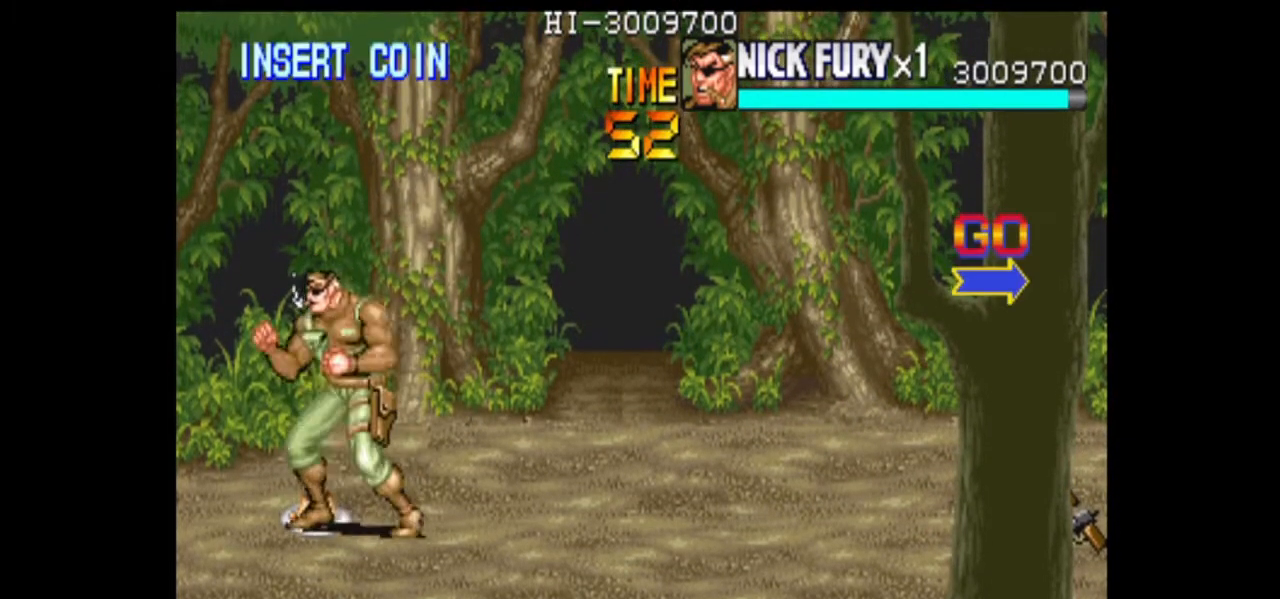
{"dt_ms": 500, "buttons": [], "left_stick": "down", "events": [[125, "B", "down"], [208, "B", "up"], [292, "left_stick", "down"]]}
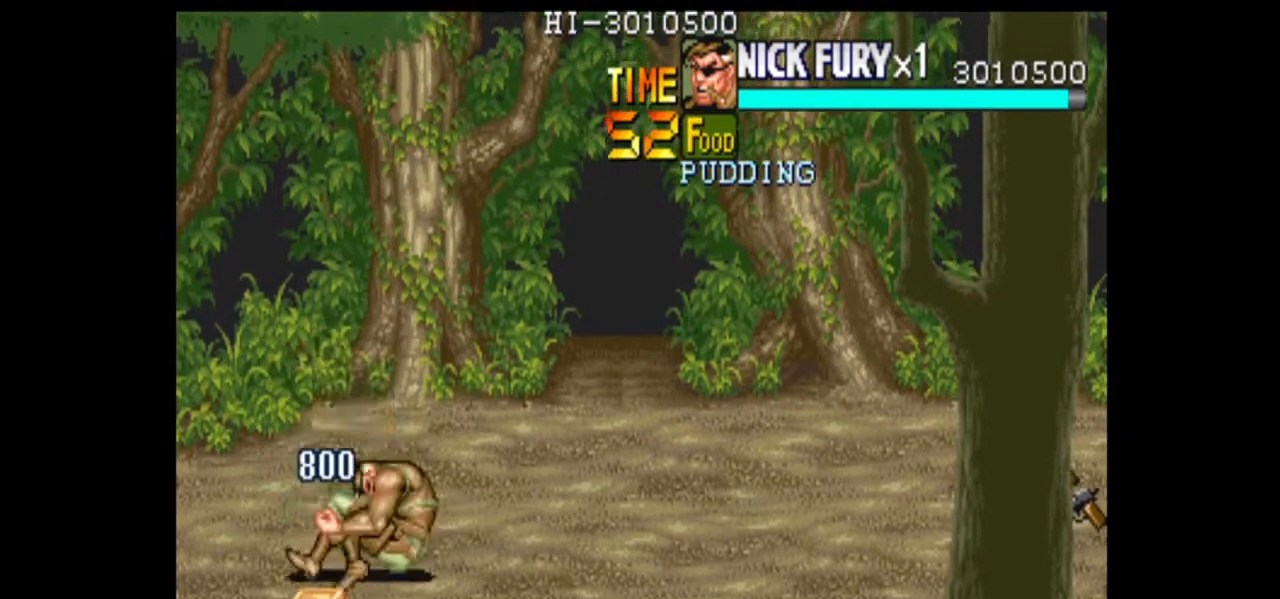
{"dt_ms": 500, "buttons": [], "left_stick": "right", "events": [[83, "left_stick", "center"], [292, "B", "down"], [375, "B", "up"], [417, "left_stick", "right"]]}
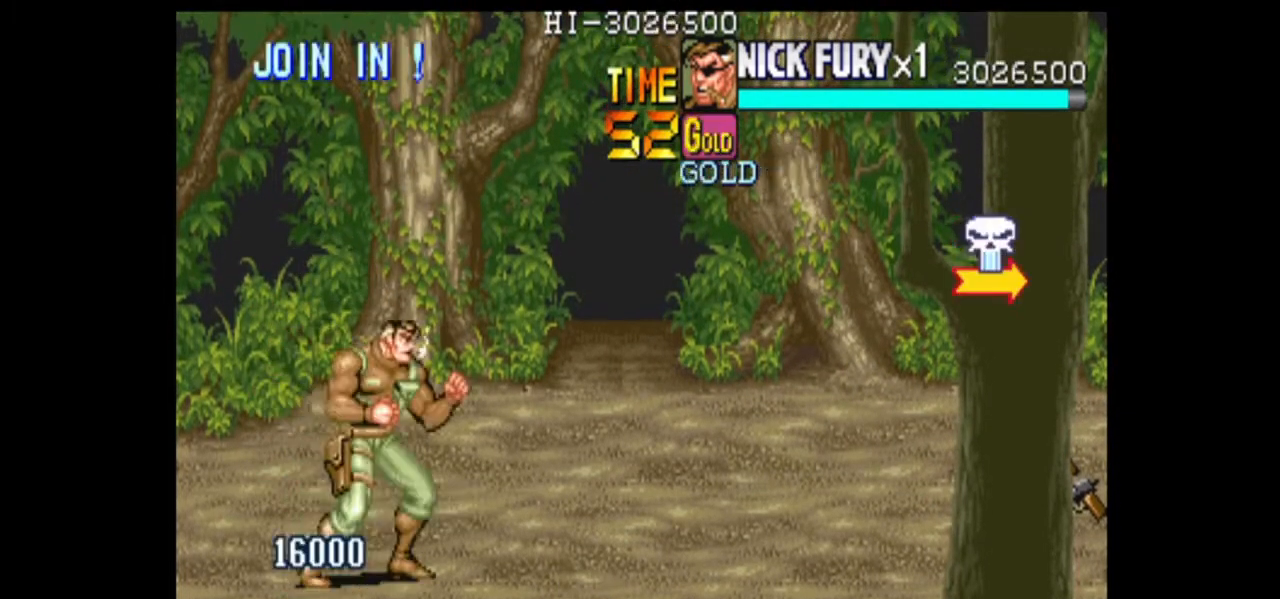
{"dt_ms": 500, "buttons": [], "left_stick": "up-right", "events": [[125, "left_stick", "up-right"]]}
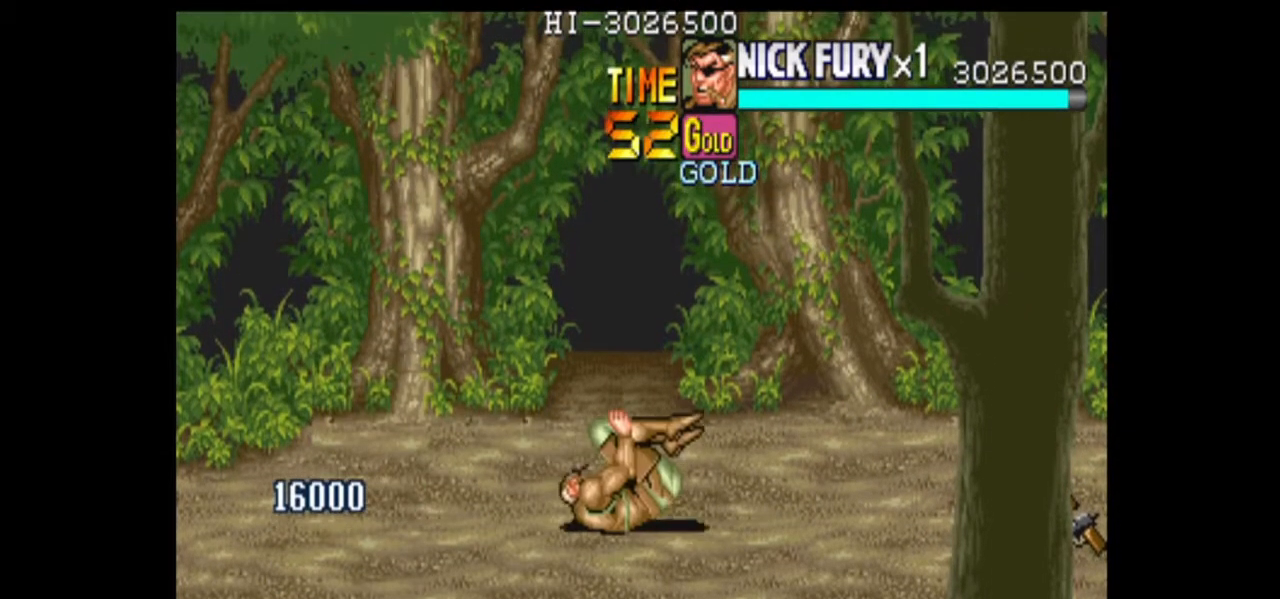
{"dt_ms": 500, "buttons": [], "left_stick": "center", "events": [[292, "left_stick", "center"], [375, "left_stick", "right"], [500, "left_stick", "center"]]}
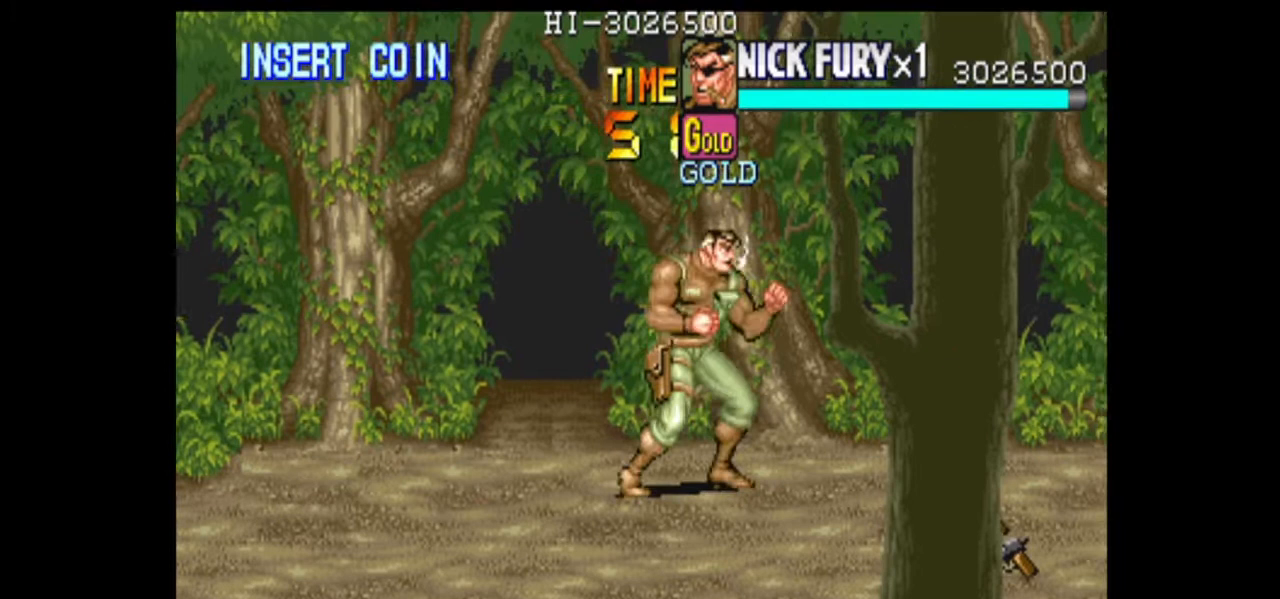
{"dt_ms": 1000, "buttons": [], "left_stick": "center"}
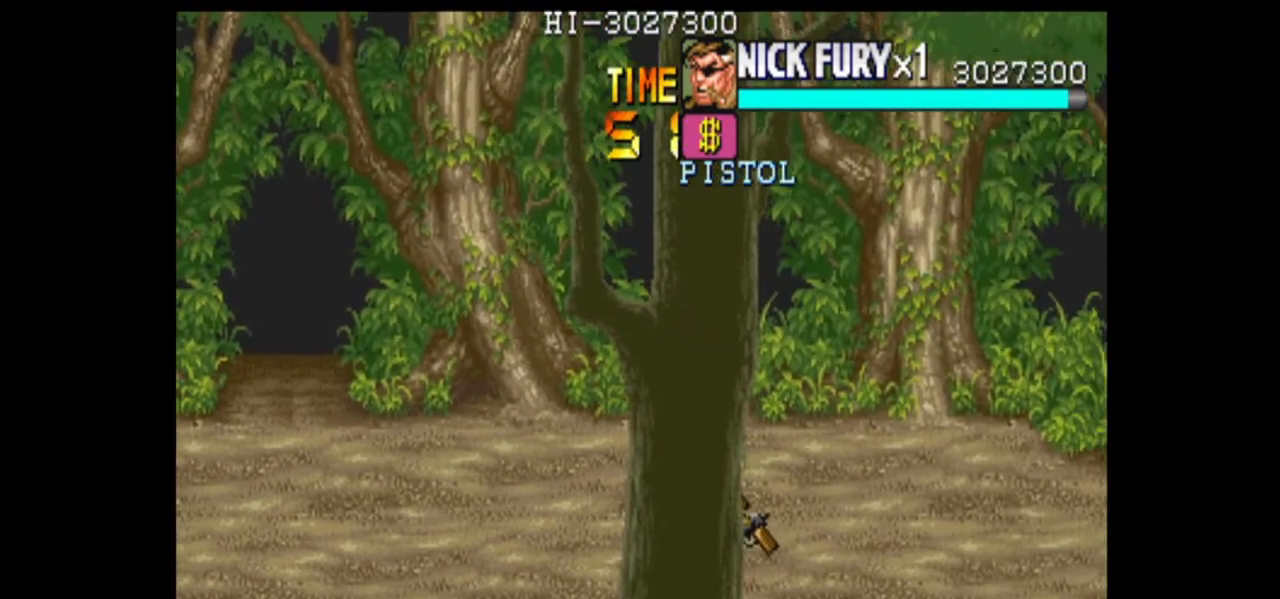
{"dt_ms": 500, "buttons": [], "left_stick": "center"}
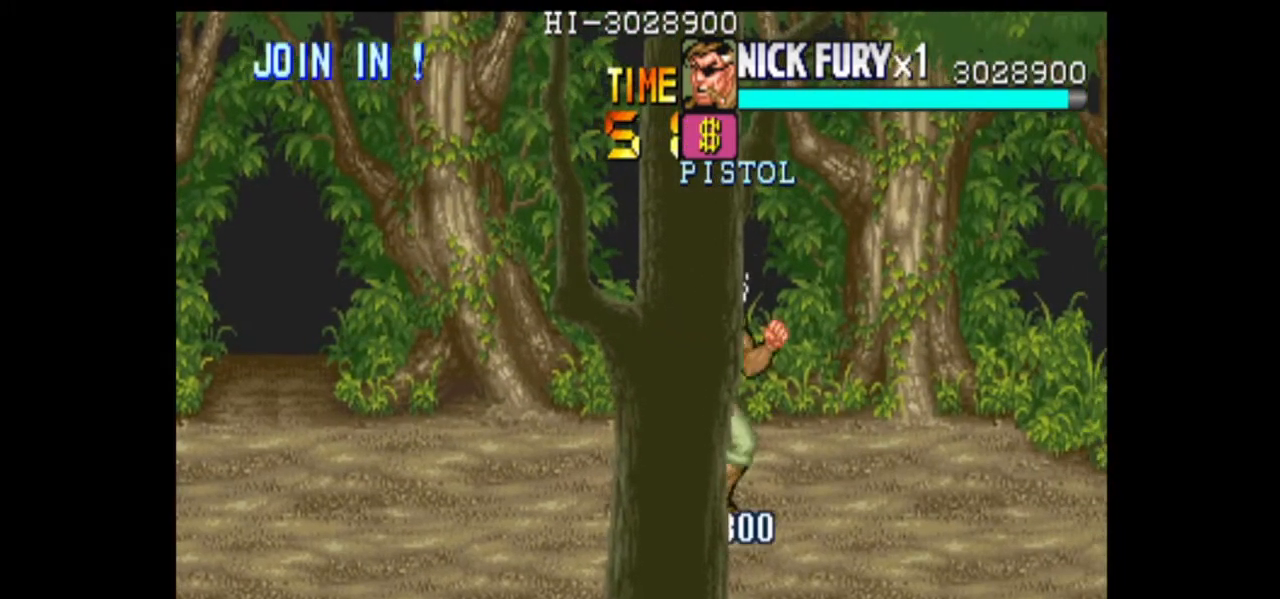
{"dt_ms": 500, "buttons": [], "left_stick": "center", "events": [[125, "B", "down"], [208, "B", "up"]]}
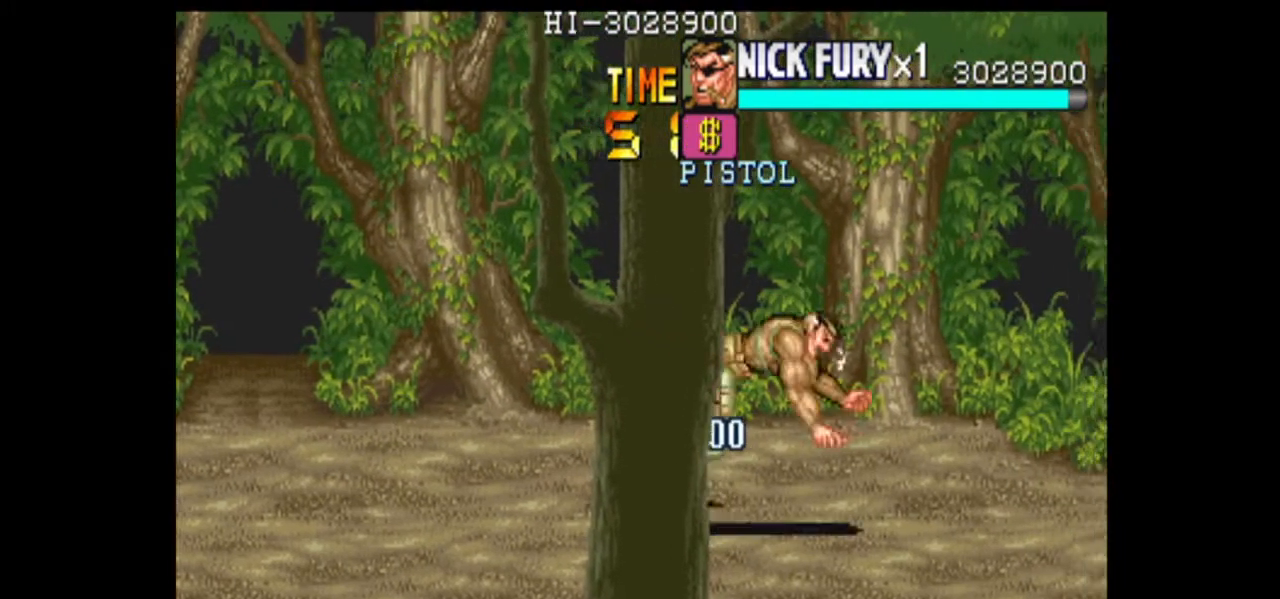
{"dt_ms": 500, "buttons": [], "left_stick": "right", "events": [[83, "left_stick", "up-right"], [292, "left_stick", "right"]]}